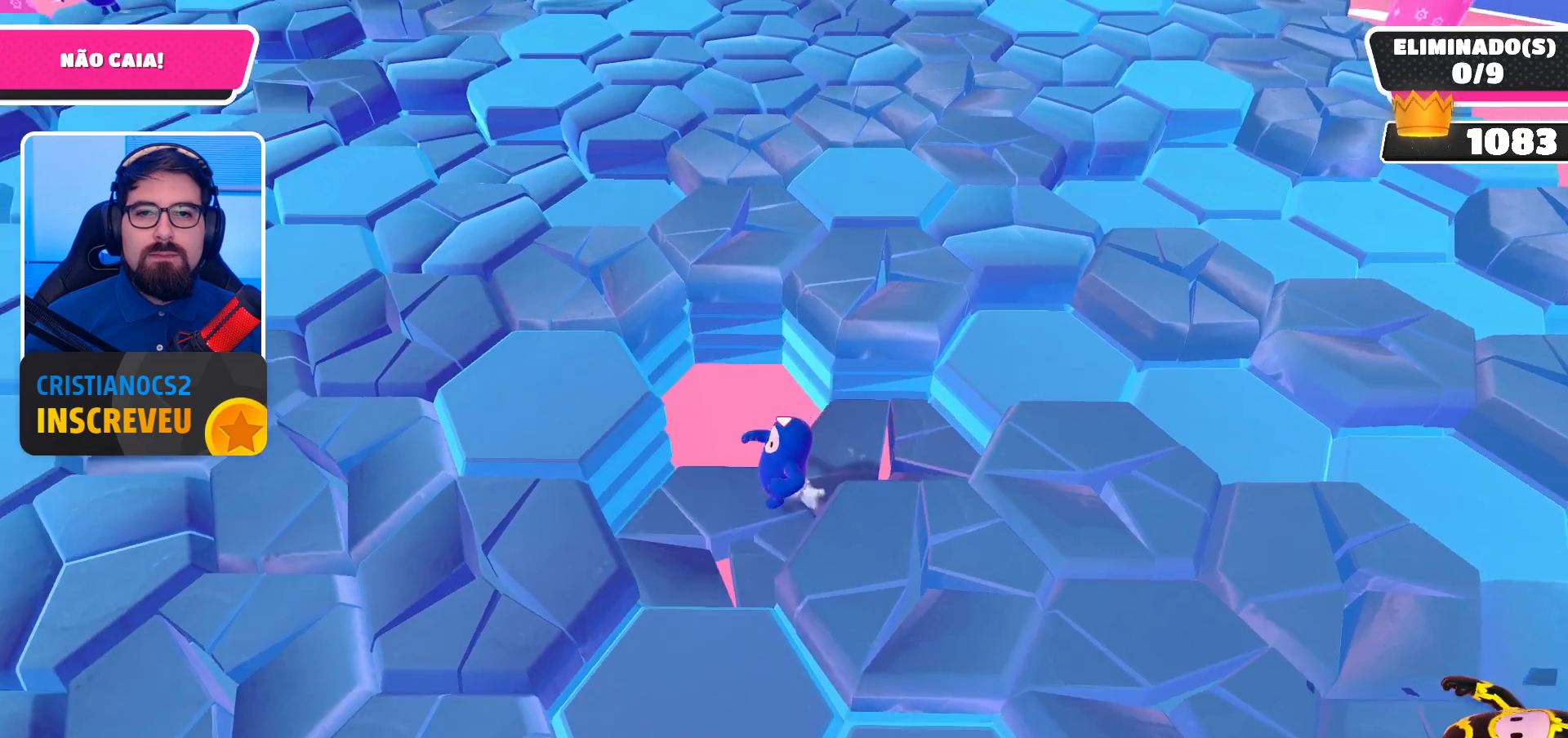
Gameplay with a controller (Xbox layout); each line is a JSON object with the inputs held at the frame after it. "events" lists button and stick changes between this image and that frame as [ms after this image, input, new state], when the widget could be followed in between.
{"buttons": [], "left_stick": "left", "right_stick": "center", "events": [[167, "left_stick", "left"], [300, "A", "down"], [500, "A", "up"]]}
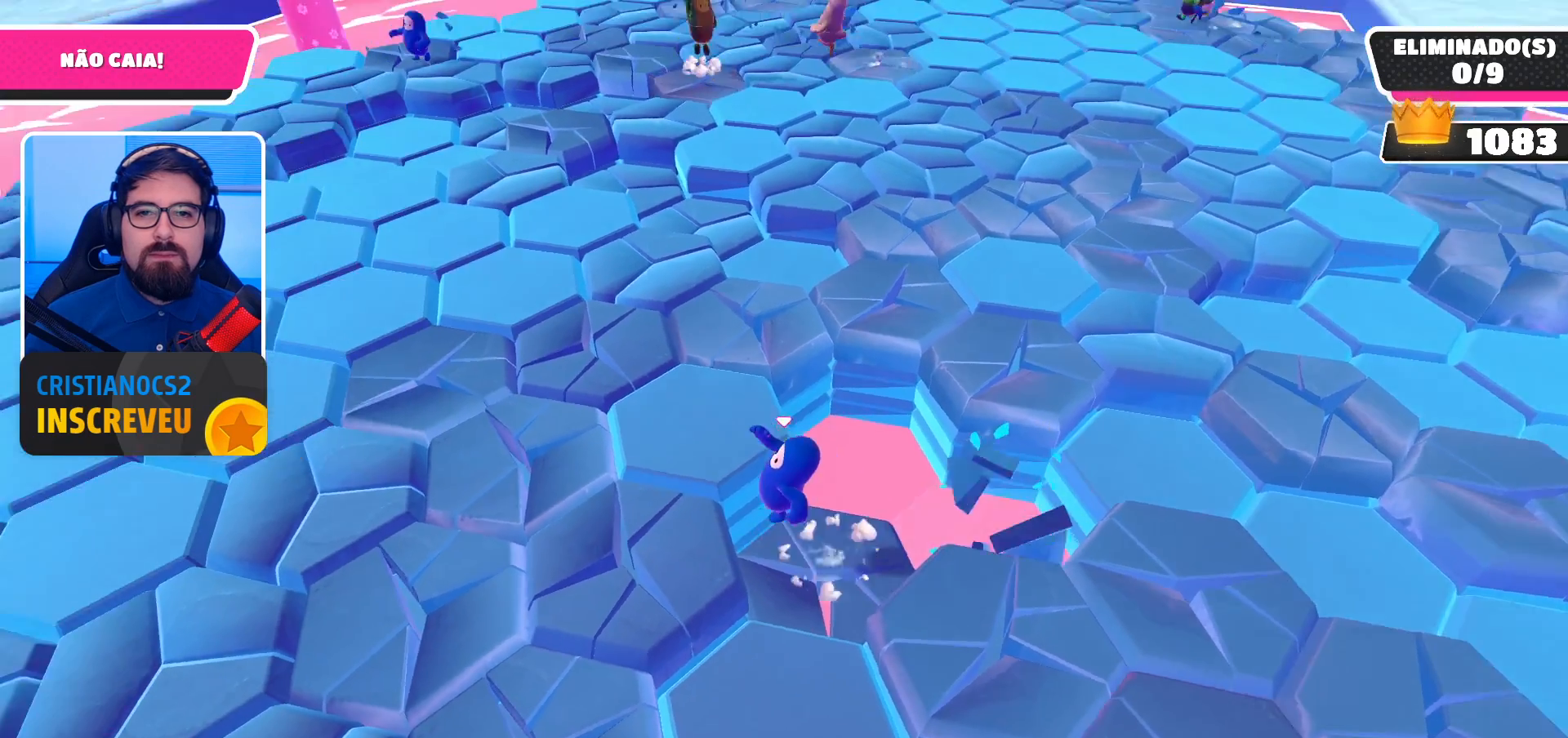
{"buttons": [], "left_stick": "right", "right_stick": "right", "events": [[367, "left_stick", "right"], [367, "right_stick", "right"]]}
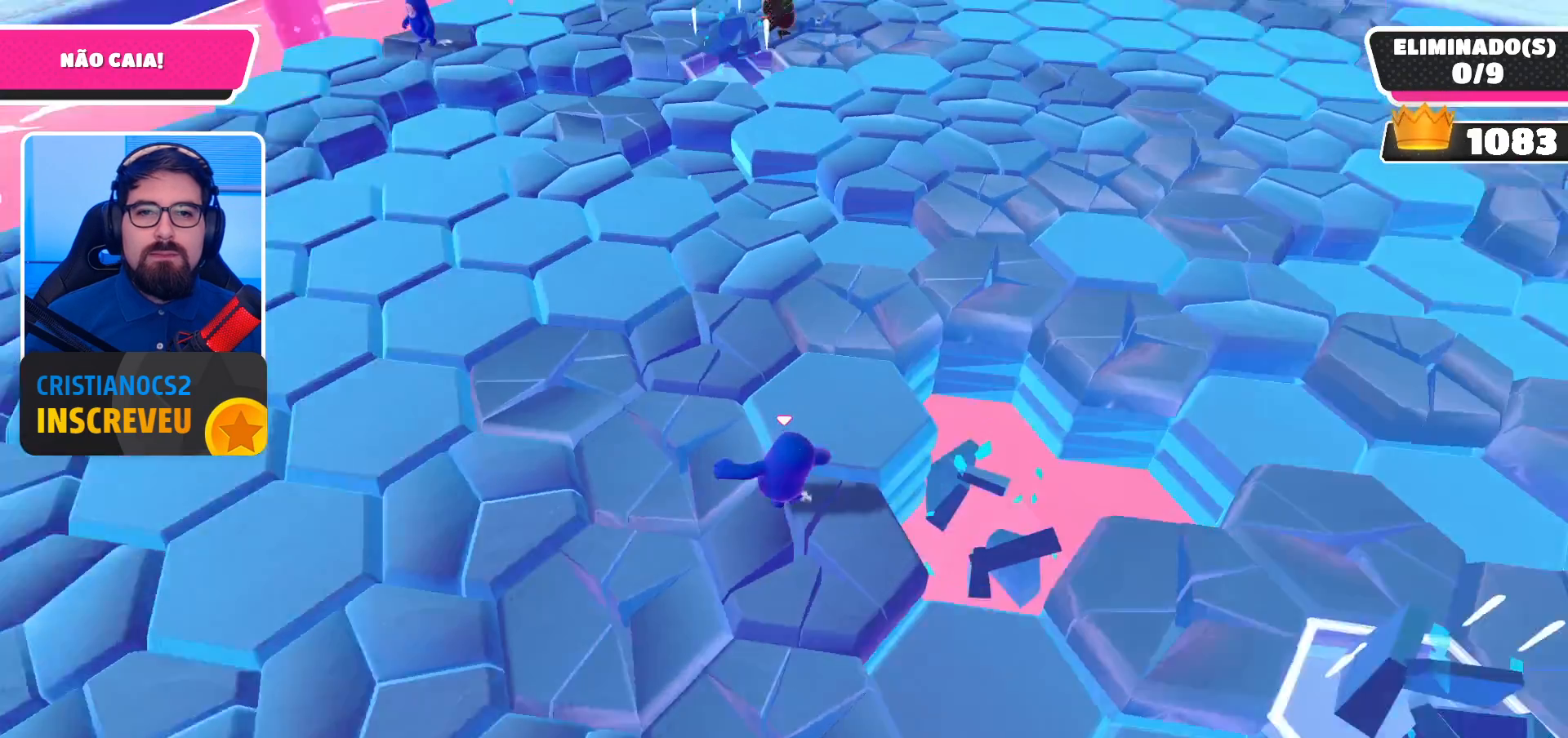
{"buttons": ["A"], "left_stick": "up", "right_stick": "center", "events": [[67, "right_stick", "center"], [200, "left_stick", "up-left"], [433, "A", "down"], [500, "left_stick", "up"]]}
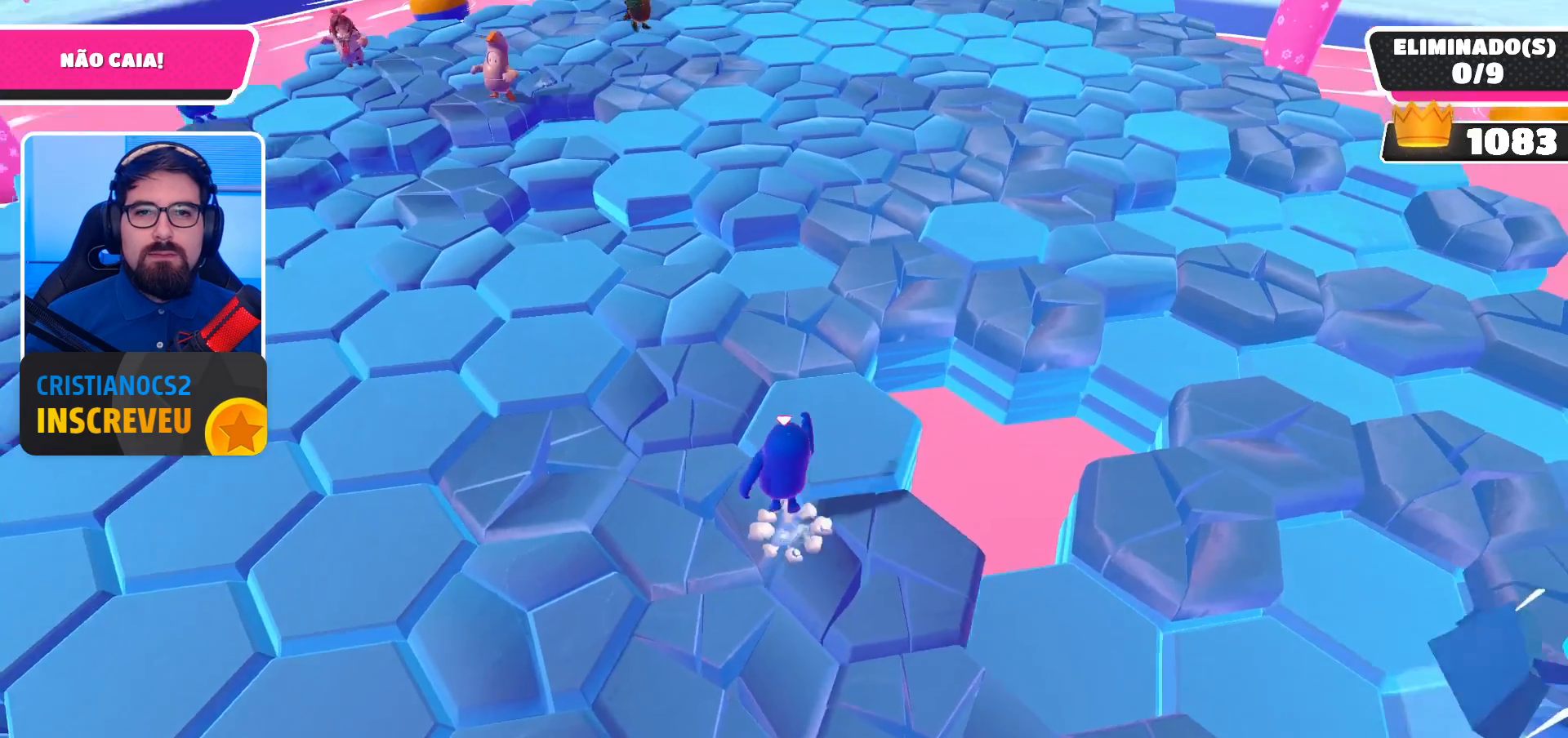
{"buttons": [], "left_stick": "right", "right_stick": "center", "events": [[67, "A", "up"], [100, "left_stick", "up-right"], [267, "left_stick", "right"]]}
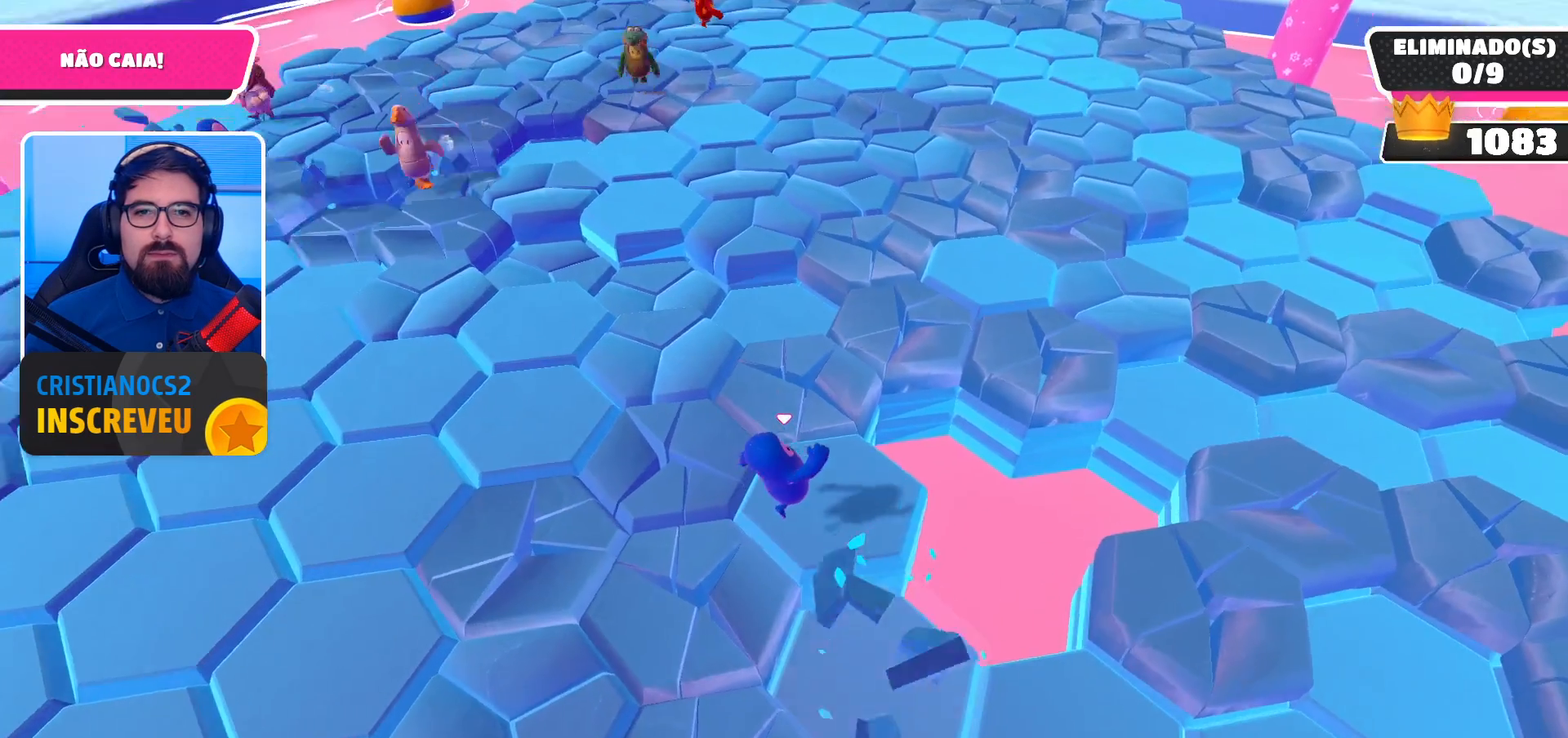
{"buttons": [], "left_stick": "left", "right_stick": "center", "events": [[33, "left_stick", "center"], [100, "left_stick", "up-left"], [500, "left_stick", "left"]]}
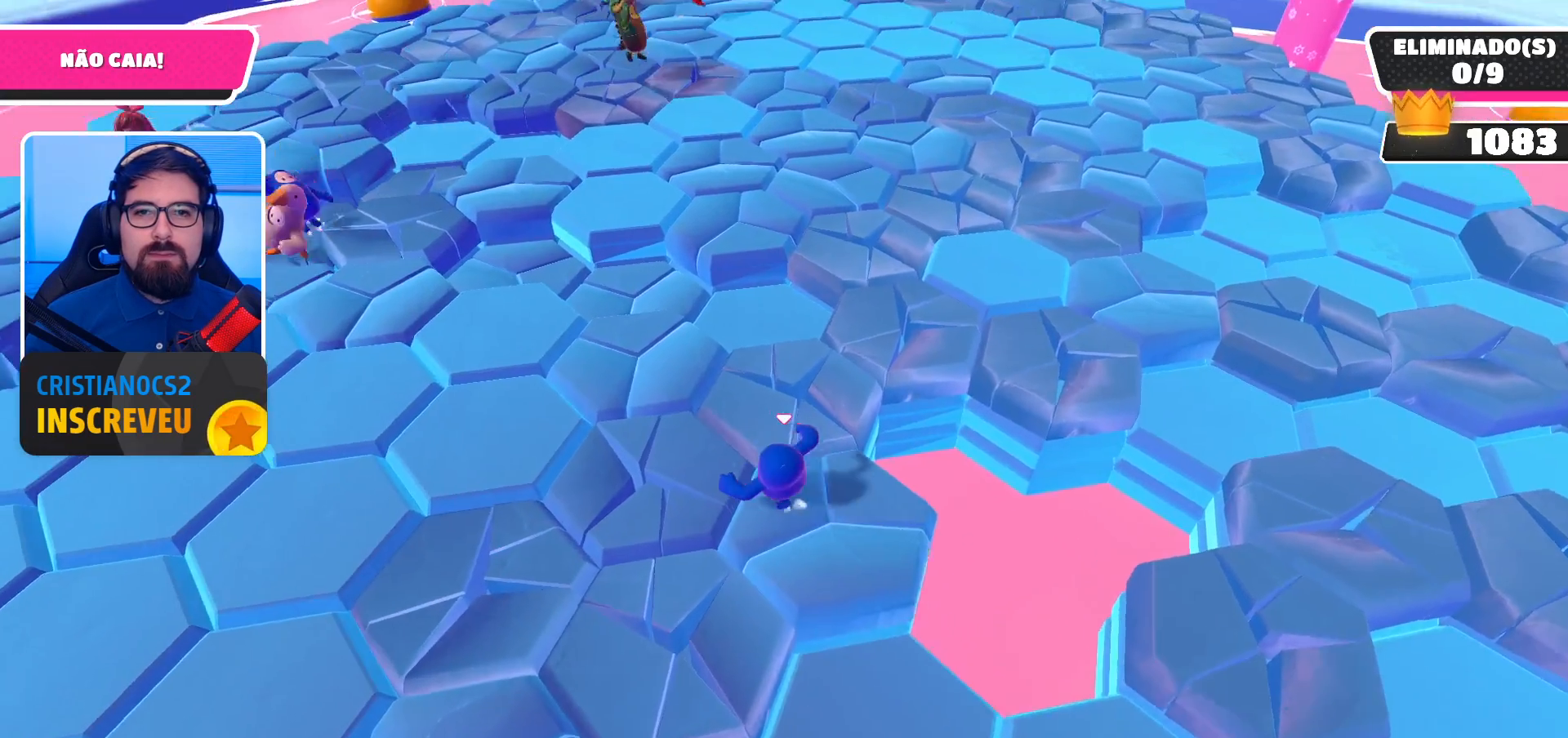
{"buttons": [], "left_stick": "center", "right_stick": "center", "events": [[167, "left_stick", "down-right"], [433, "left_stick", "center"]]}
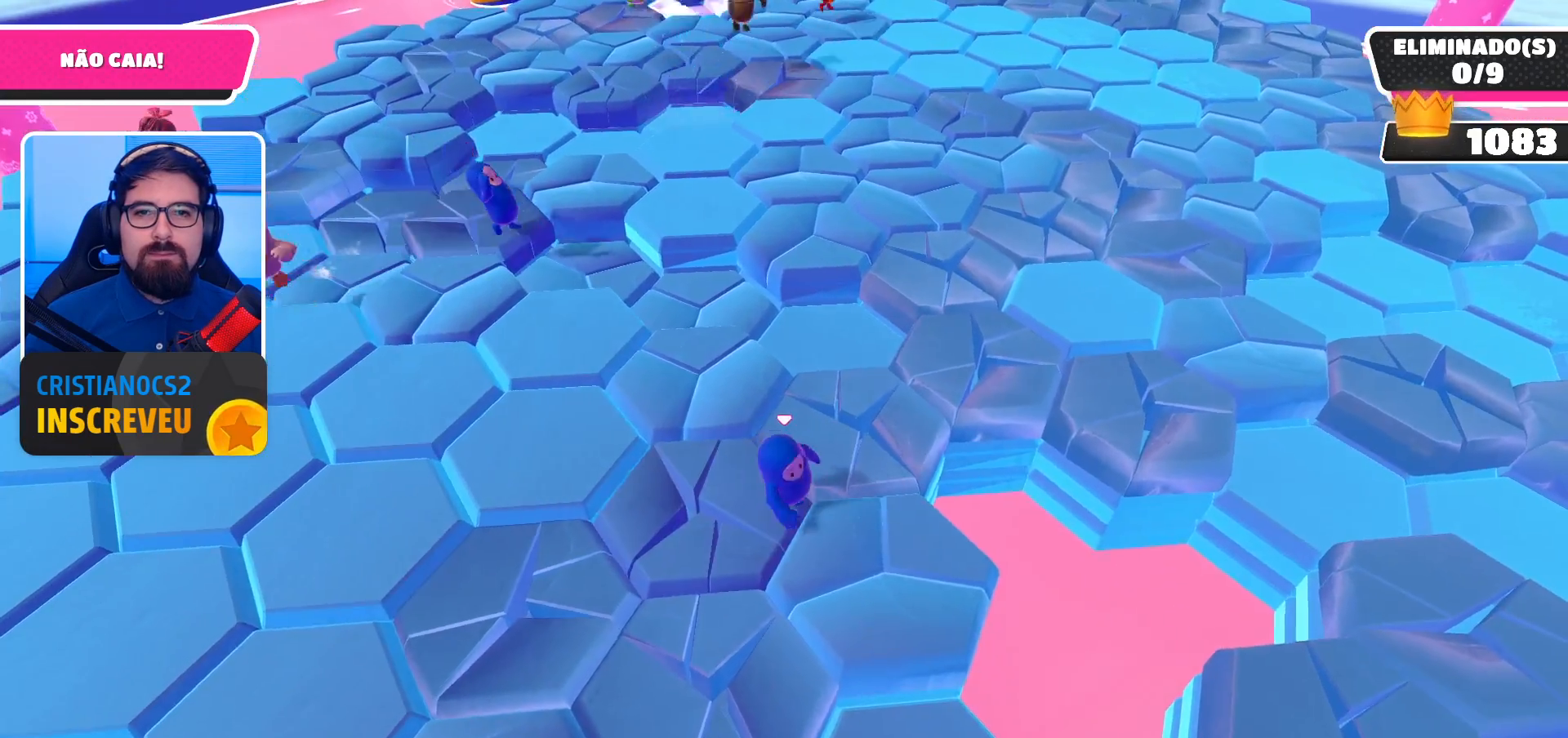
{"buttons": [], "left_stick": "up-left", "right_stick": "center", "events": [[200, "left_stick", "up-right"], [433, "left_stick", "up-left"]]}
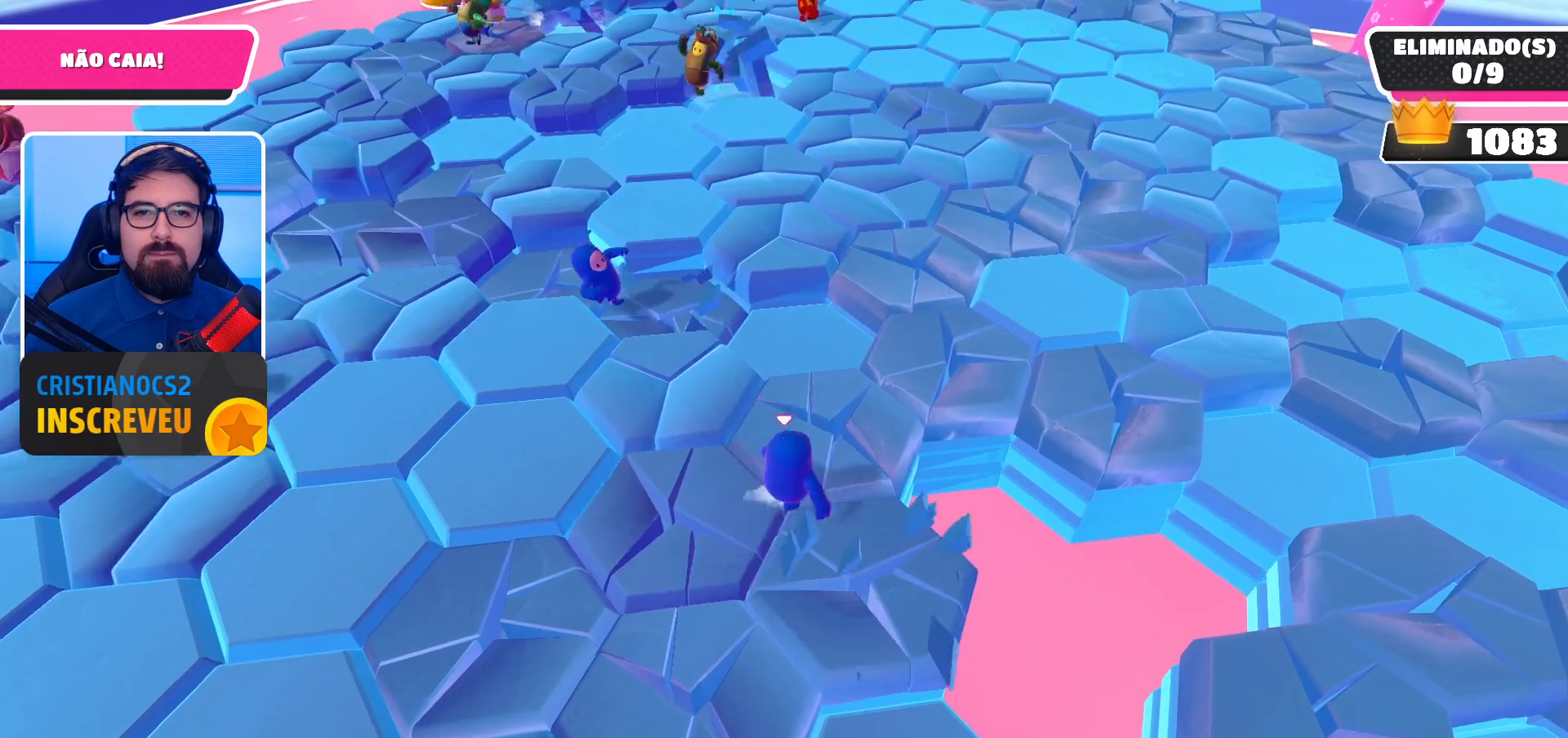
{"buttons": [], "left_stick": "down", "right_stick": "center", "events": [[33, "left_stick", "down-left"], [133, "left_stick", "center"], [233, "left_stick", "up-right"], [500, "left_stick", "down"]]}
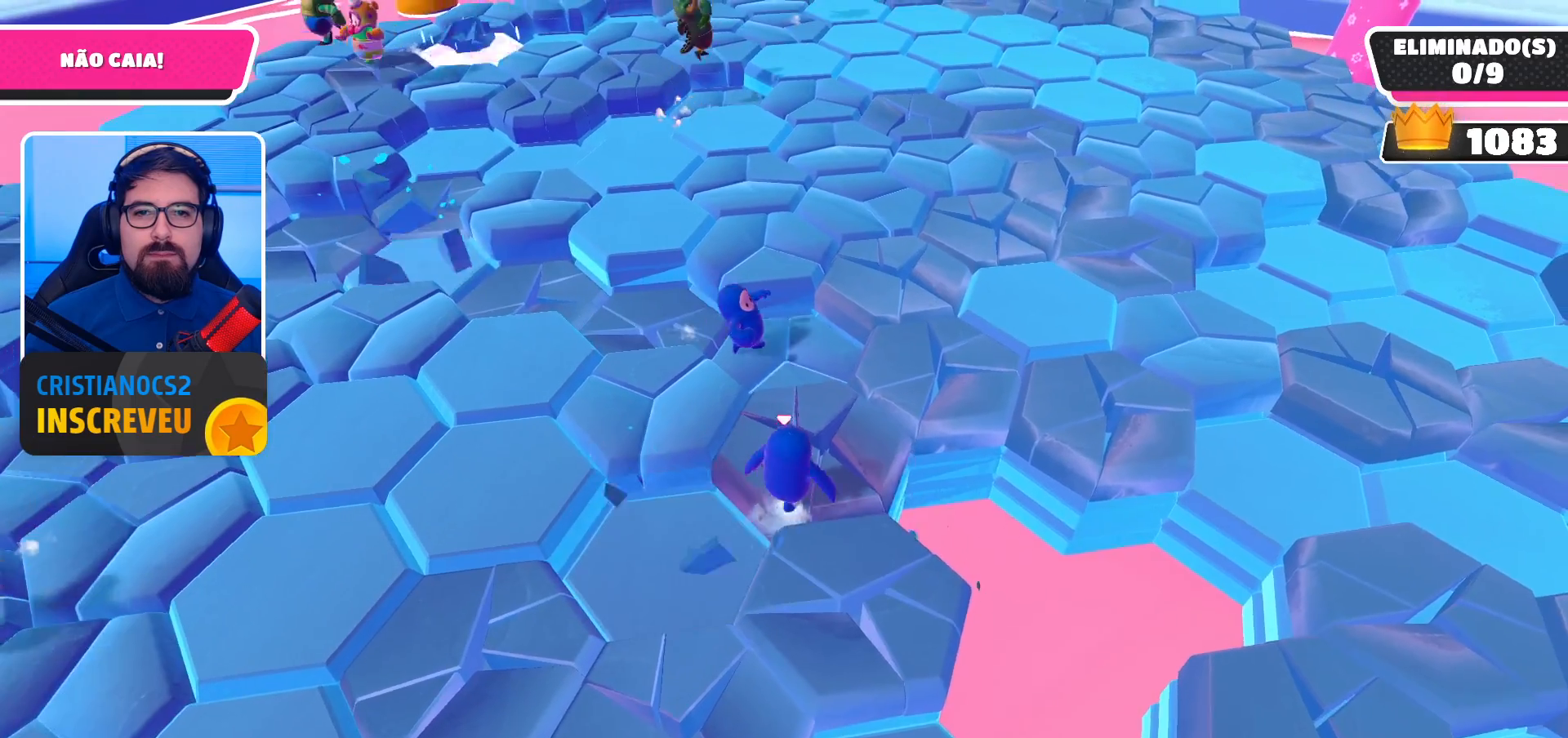
{"buttons": [], "left_stick": "center", "right_stick": "center", "events": [[433, "left_stick", "center"]]}
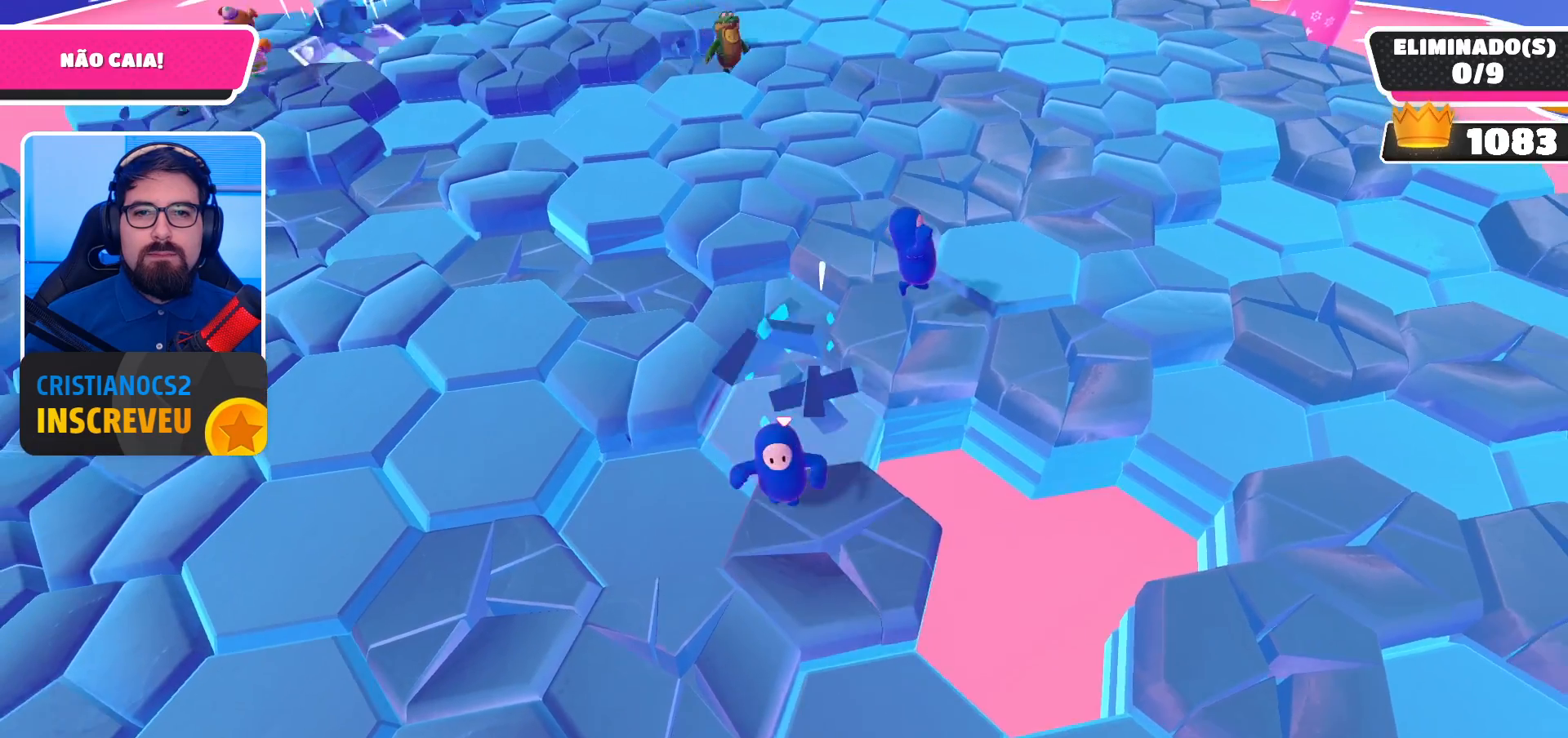
{"buttons": [], "left_stick": "up-left", "right_stick": "center", "events": [[133, "left_stick", "up-right"], [333, "left_stick", "up"], [433, "left_stick", "up-left"]]}
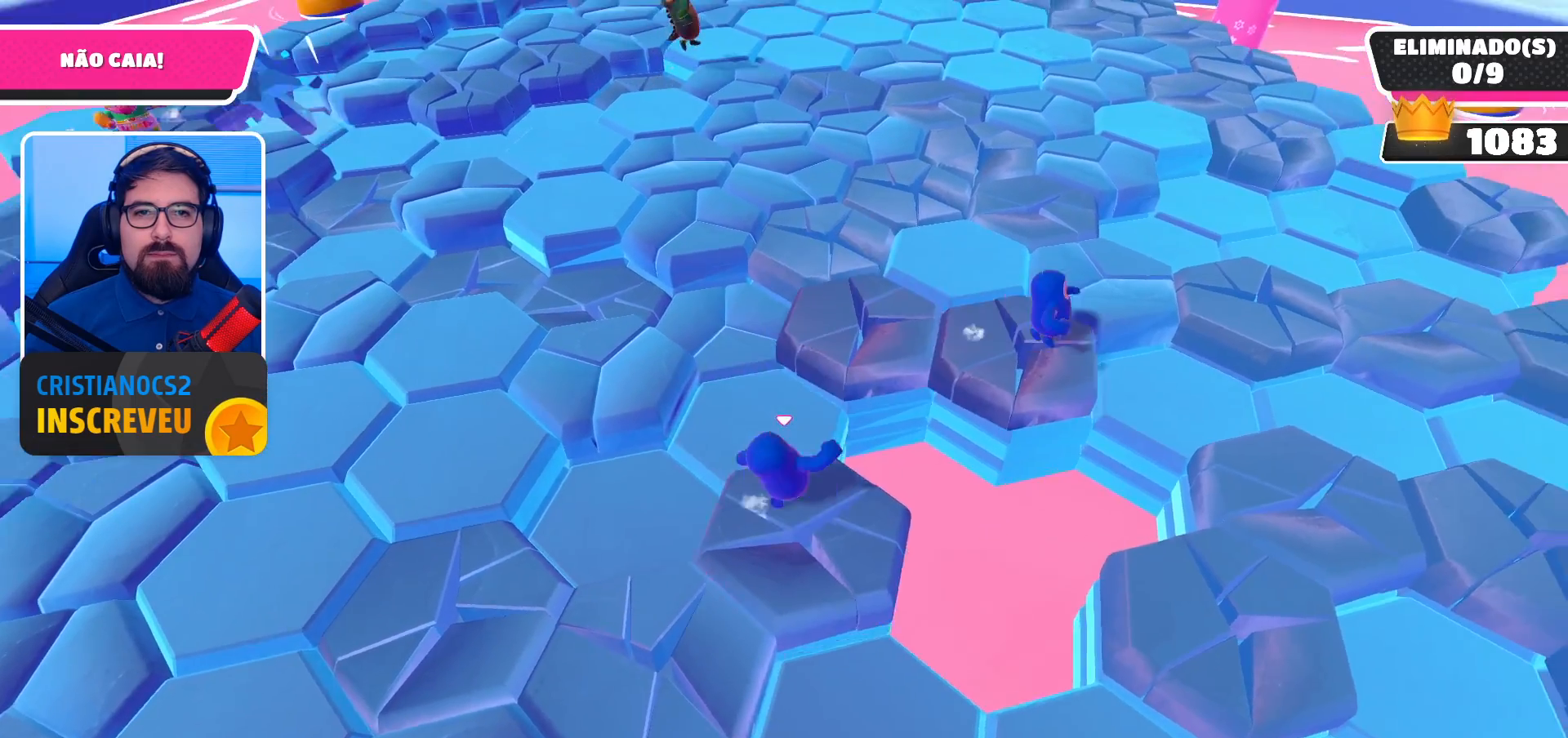
{"buttons": [], "left_stick": "up-left", "right_stick": "center", "events": [[167, "A", "down"], [400, "A", "up"]]}
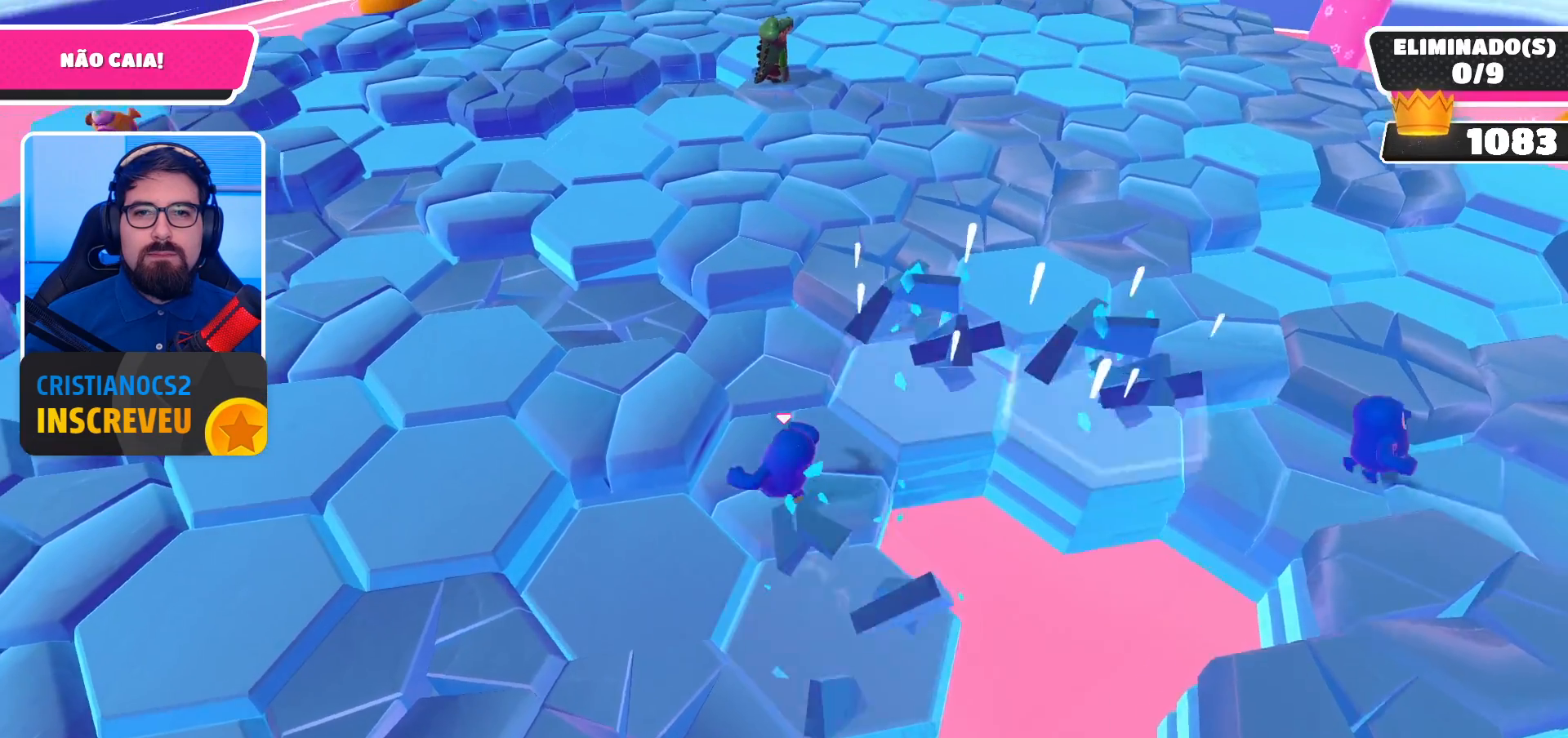
{"buttons": ["A"], "left_stick": "up", "right_stick": "center", "events": [[133, "left_stick", "up-right"], [367, "left_stick", "up"], [467, "A", "down"]]}
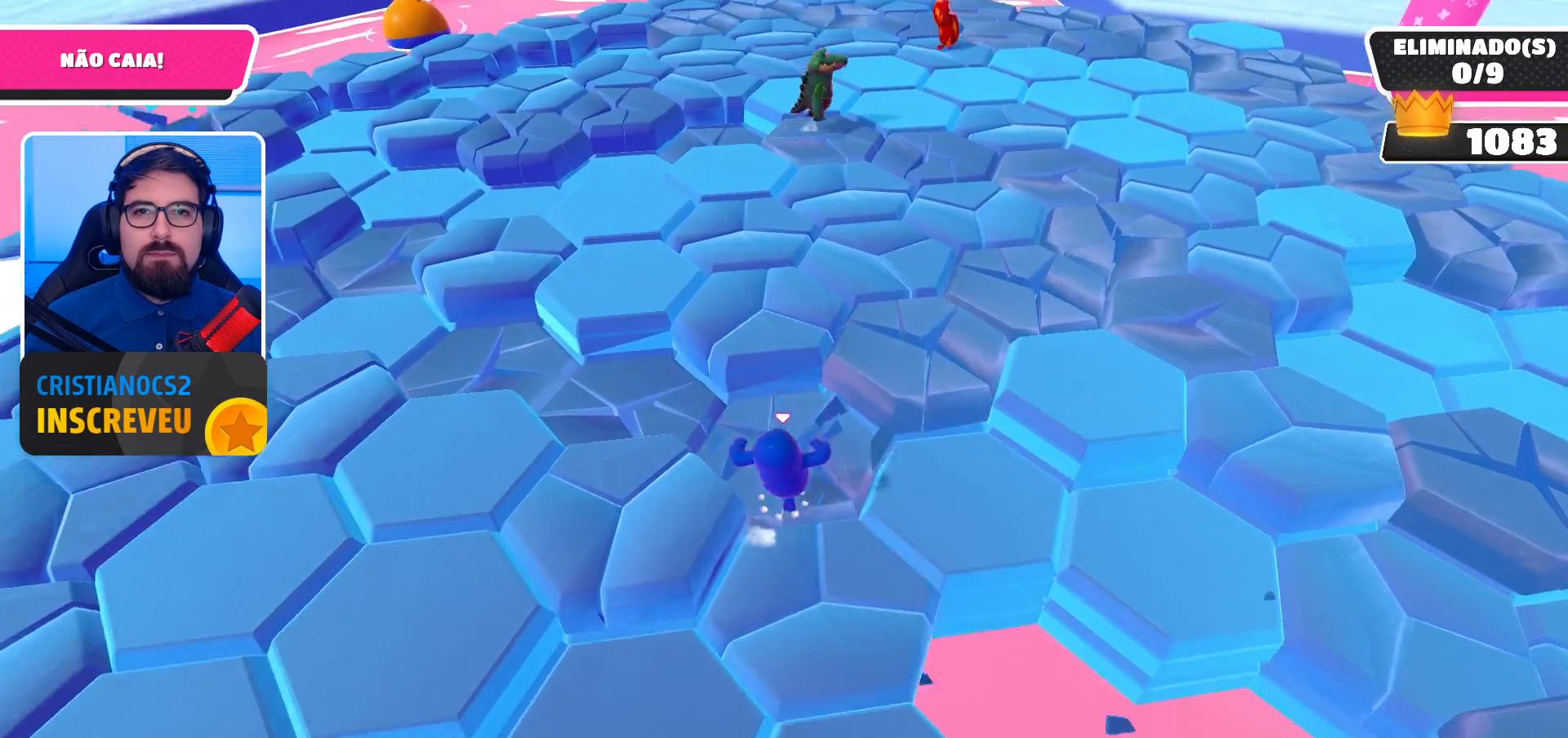
{"buttons": [], "left_stick": "up-left", "right_stick": "center", "events": [[167, "A", "up"], [233, "left_stick", "up-left"]]}
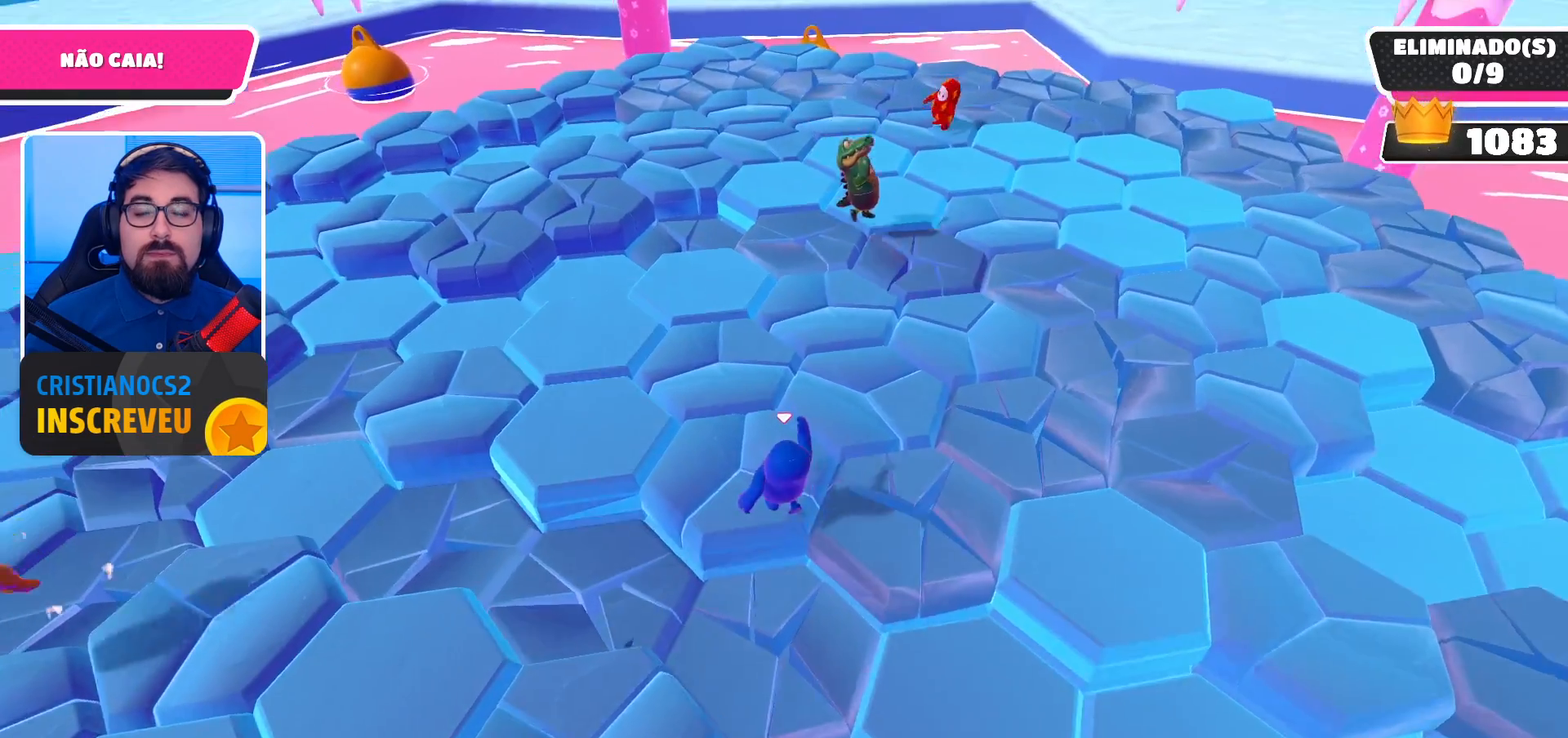
{"buttons": [], "left_stick": "up-left", "right_stick": "center", "events": [[400, "left_stick", "up"], [500, "left_stick", "up-left"]]}
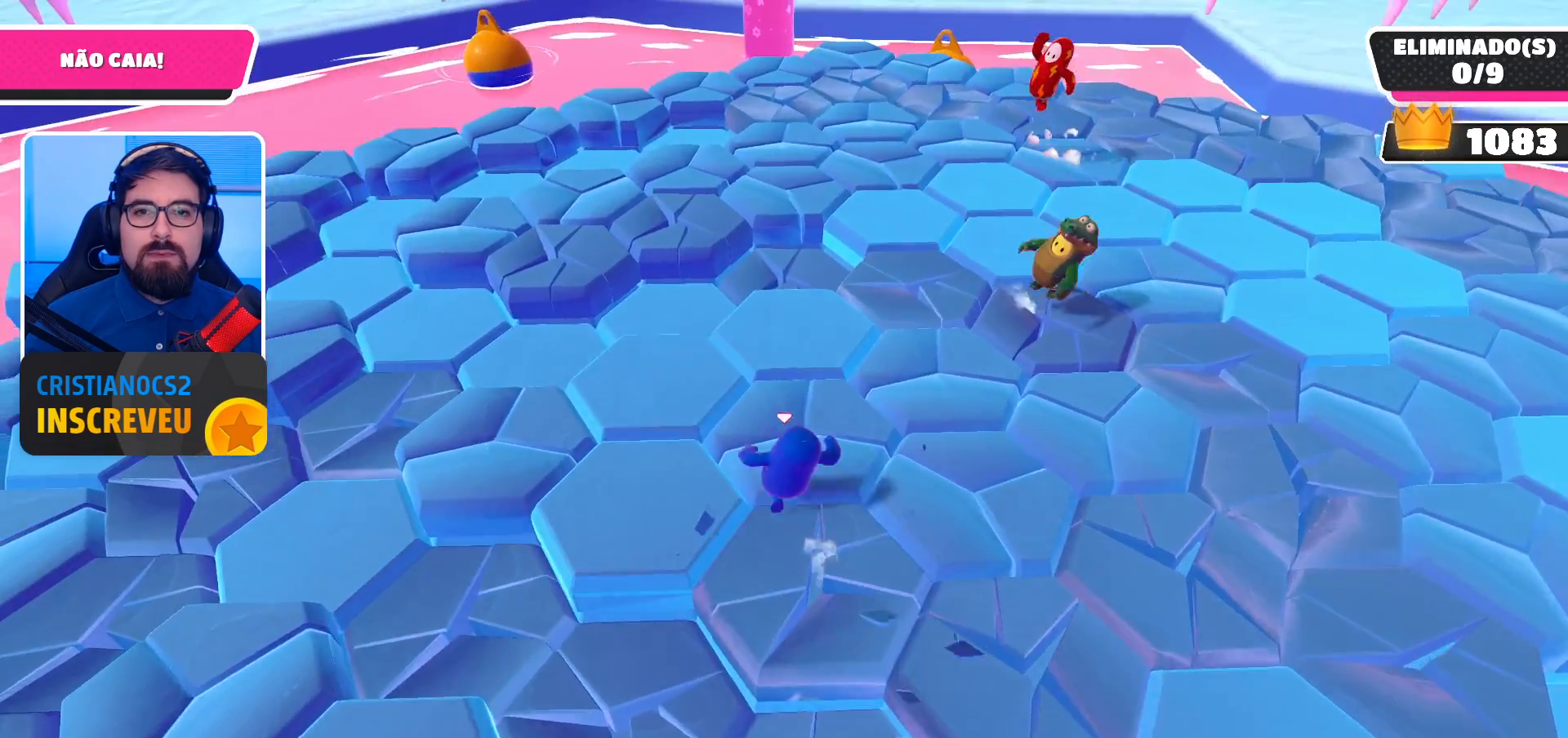
{"buttons": [], "left_stick": "left", "right_stick": "down-left", "events": [[133, "right_stick", "down-left"], [167, "left_stick", "down-left"], [467, "left_stick", "left"]]}
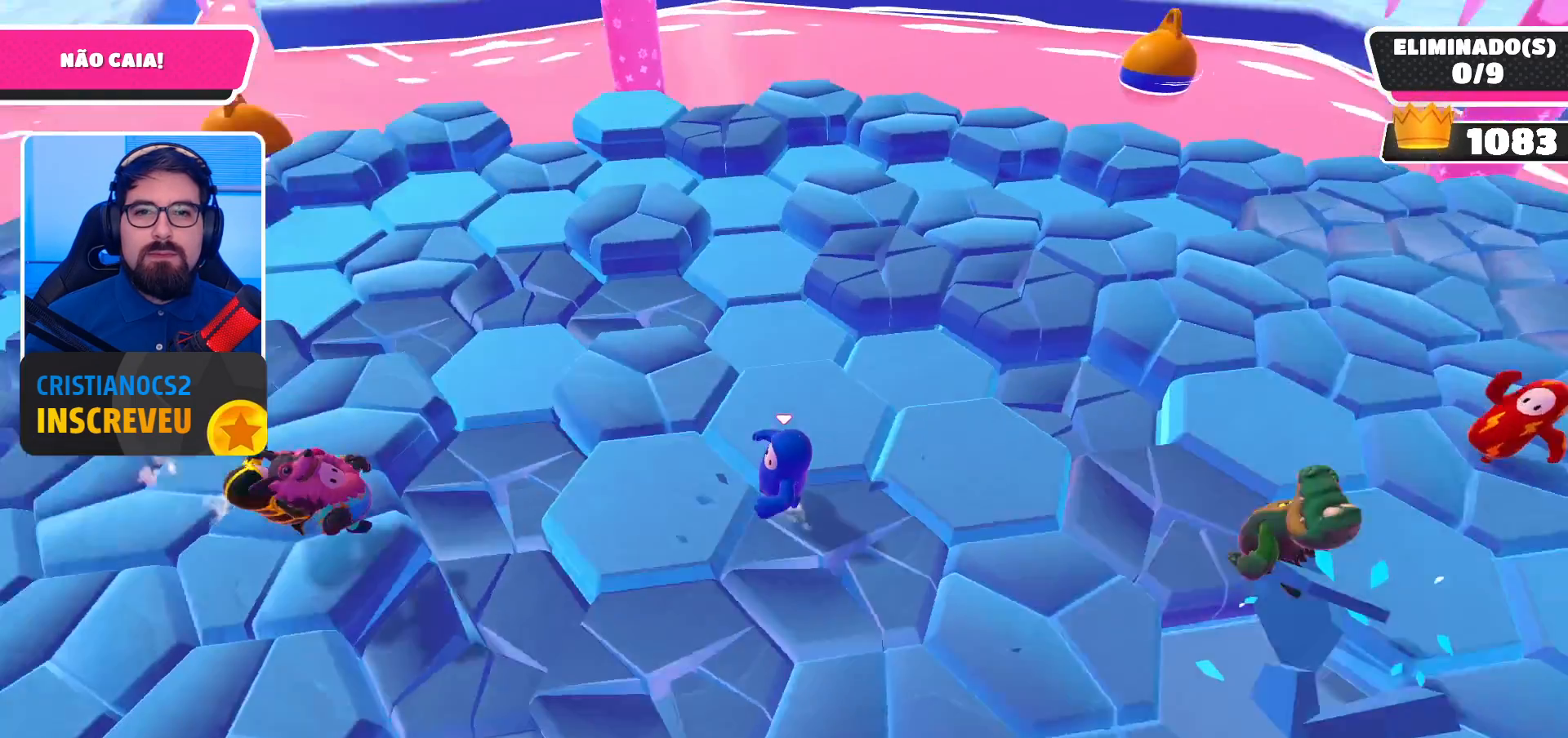
{"buttons": [], "left_stick": "down-right", "right_stick": "center", "events": [[33, "right_stick", "center"], [100, "left_stick", "center"], [400, "left_stick", "down-right"]]}
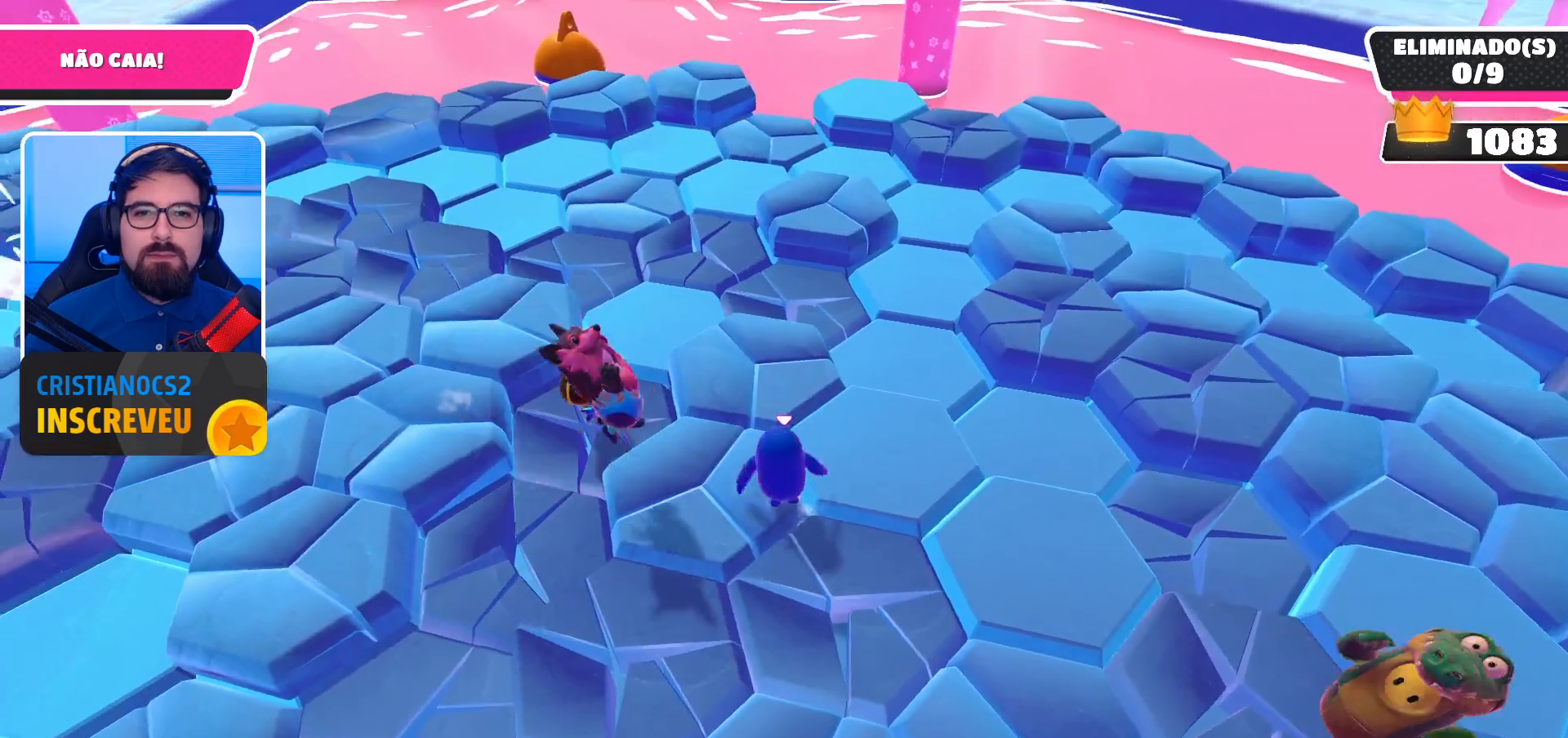
{"buttons": [], "left_stick": "center", "right_stick": "center", "events": [[33, "right_stick", "down"], [167, "left_stick", "center"], [267, "left_stick", "up-left"], [267, "right_stick", "center"], [433, "left_stick", "center"]]}
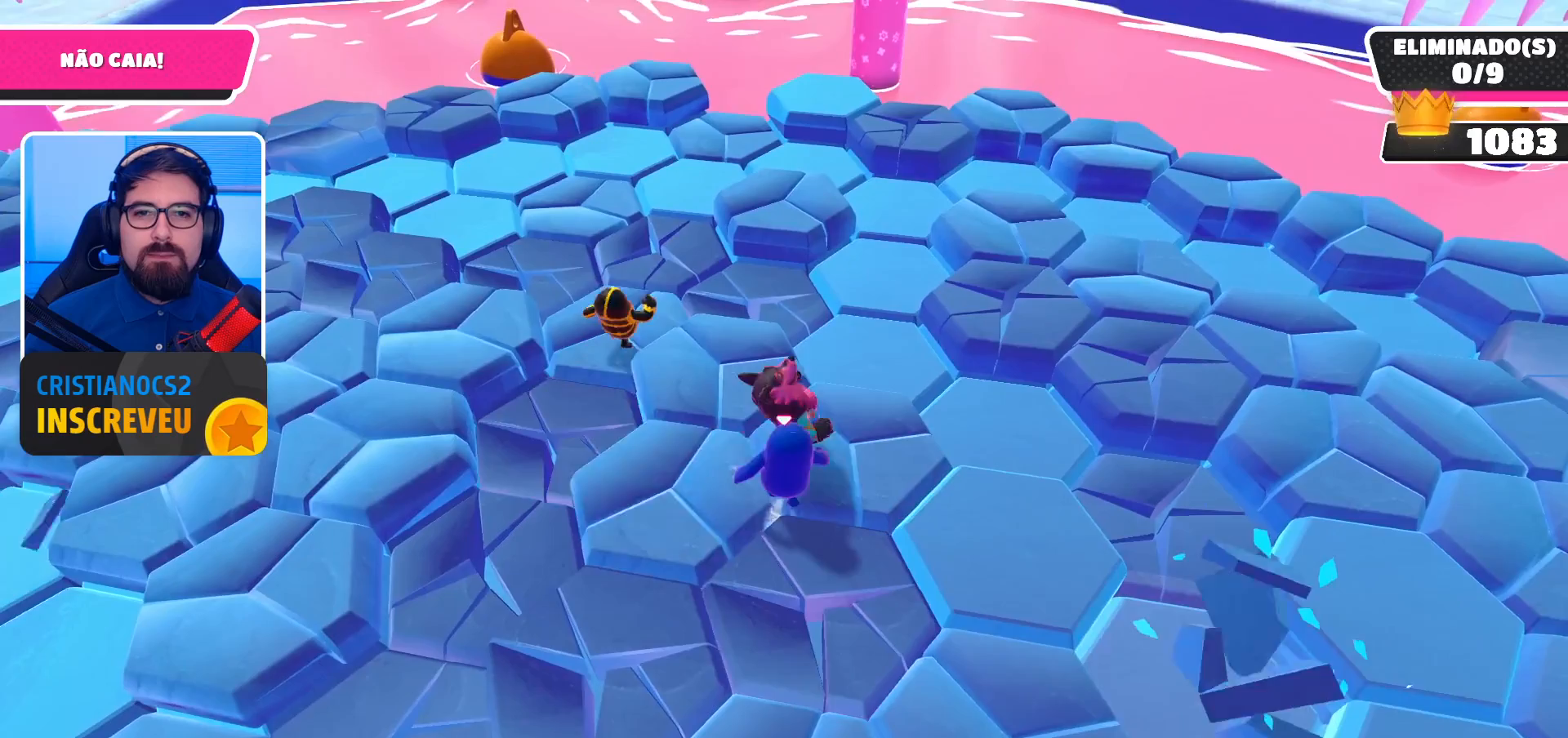
{"buttons": [], "left_stick": "right", "right_stick": "down", "events": [[33, "left_stick", "down-left"], [300, "left_stick", "right"], [367, "right_stick", "down"]]}
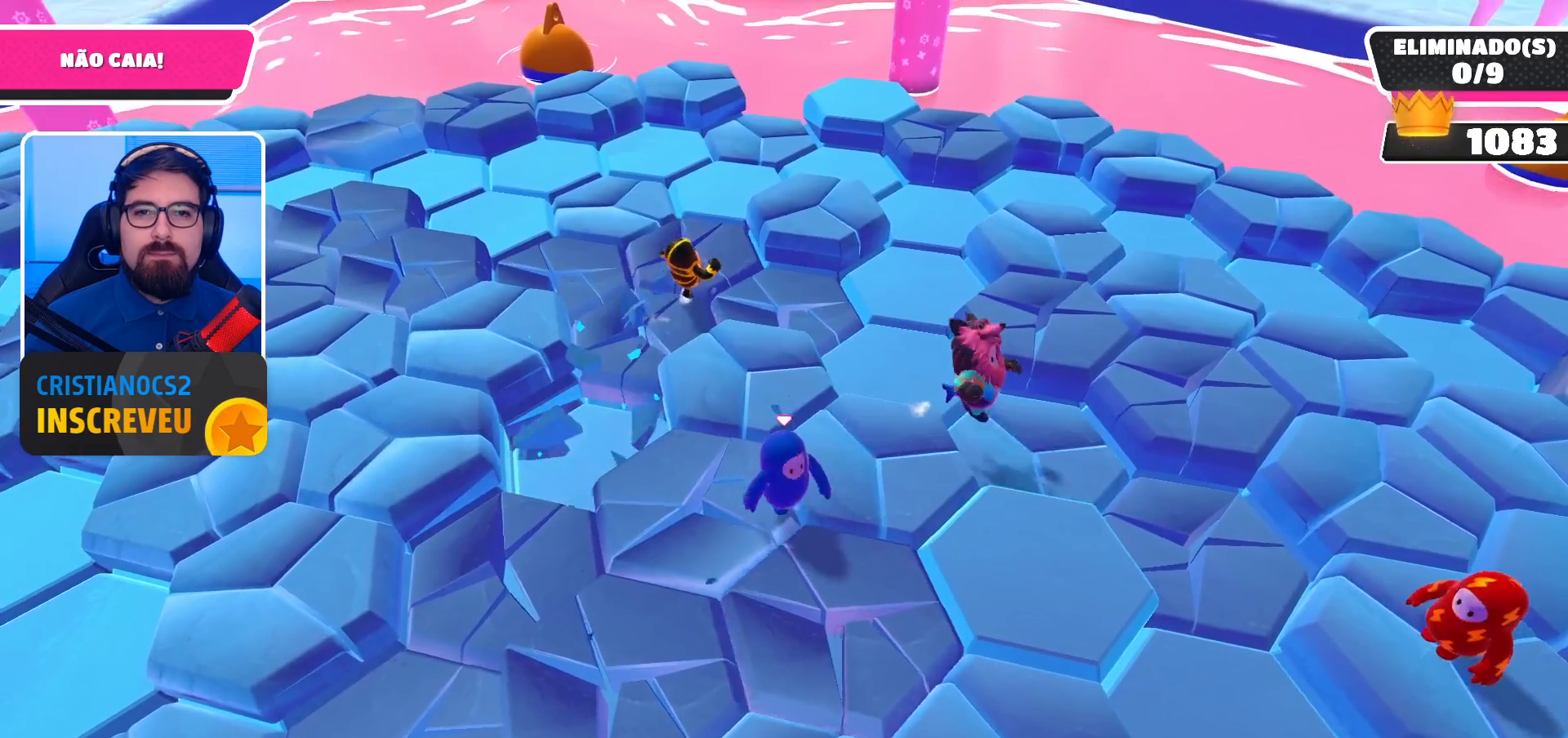
{"buttons": [], "left_stick": "right", "right_stick": "center", "events": [[67, "left_stick", "center"], [200, "left_stick", "left"], [200, "right_stick", "center"], [367, "left_stick", "down"], [433, "left_stick", "right"]]}
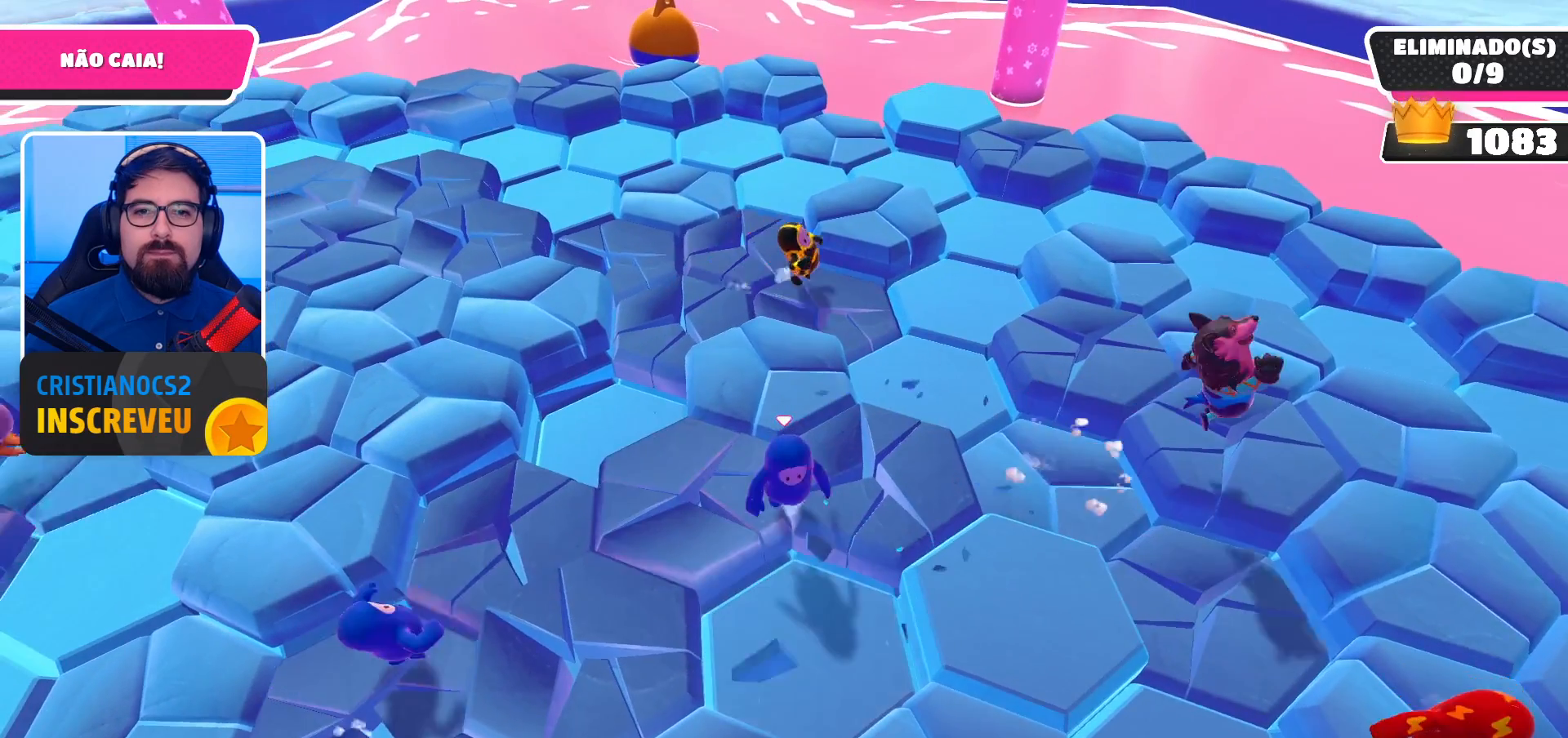
{"buttons": [], "left_stick": "center", "right_stick": "center", "events": [[33, "left_stick", "center"], [167, "left_stick", "right"], [267, "left_stick", "center"], [333, "left_stick", "up-left"], [467, "left_stick", "center"]]}
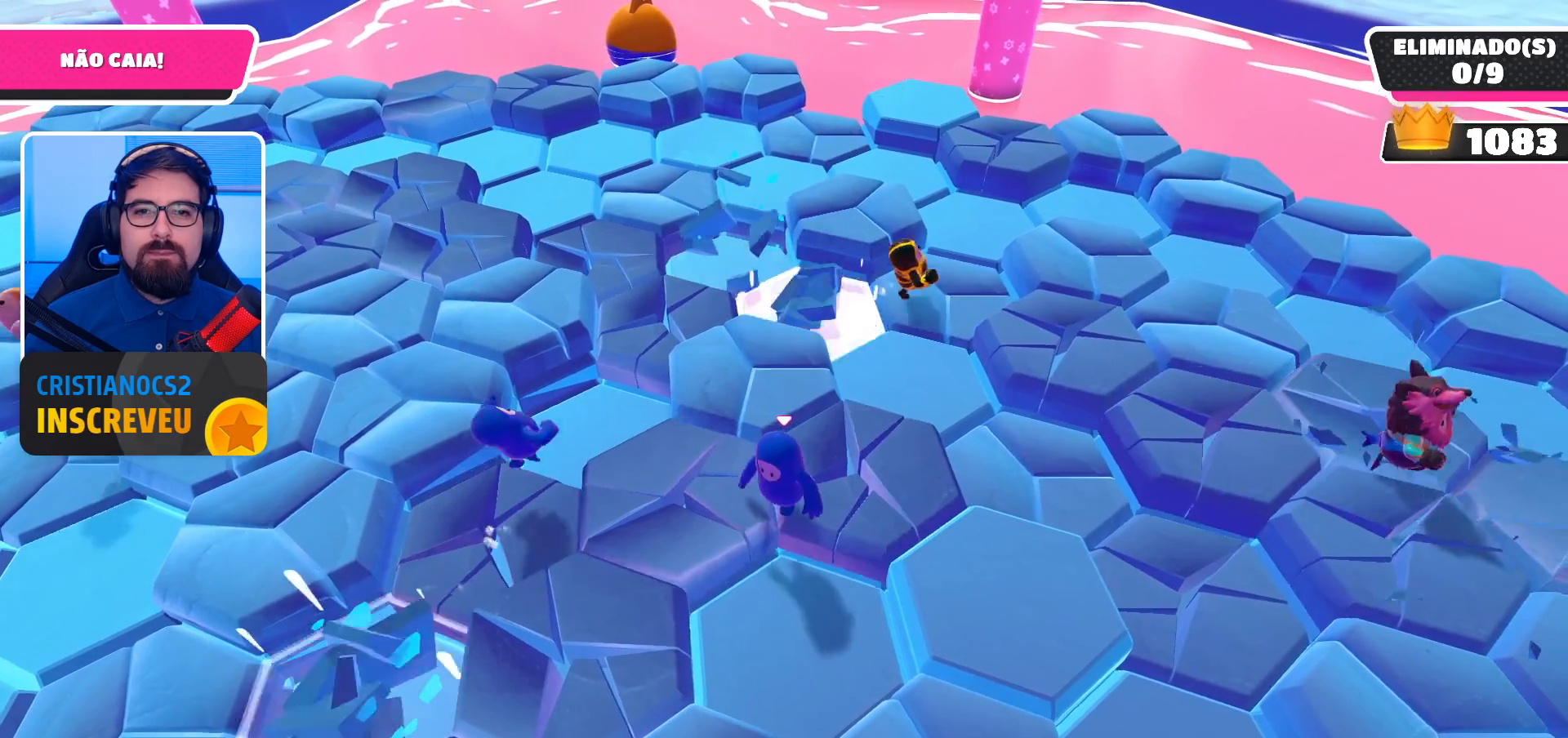
{"buttons": ["A"], "left_stick": "center", "right_stick": "center", "events": [[400, "A", "down"]]}
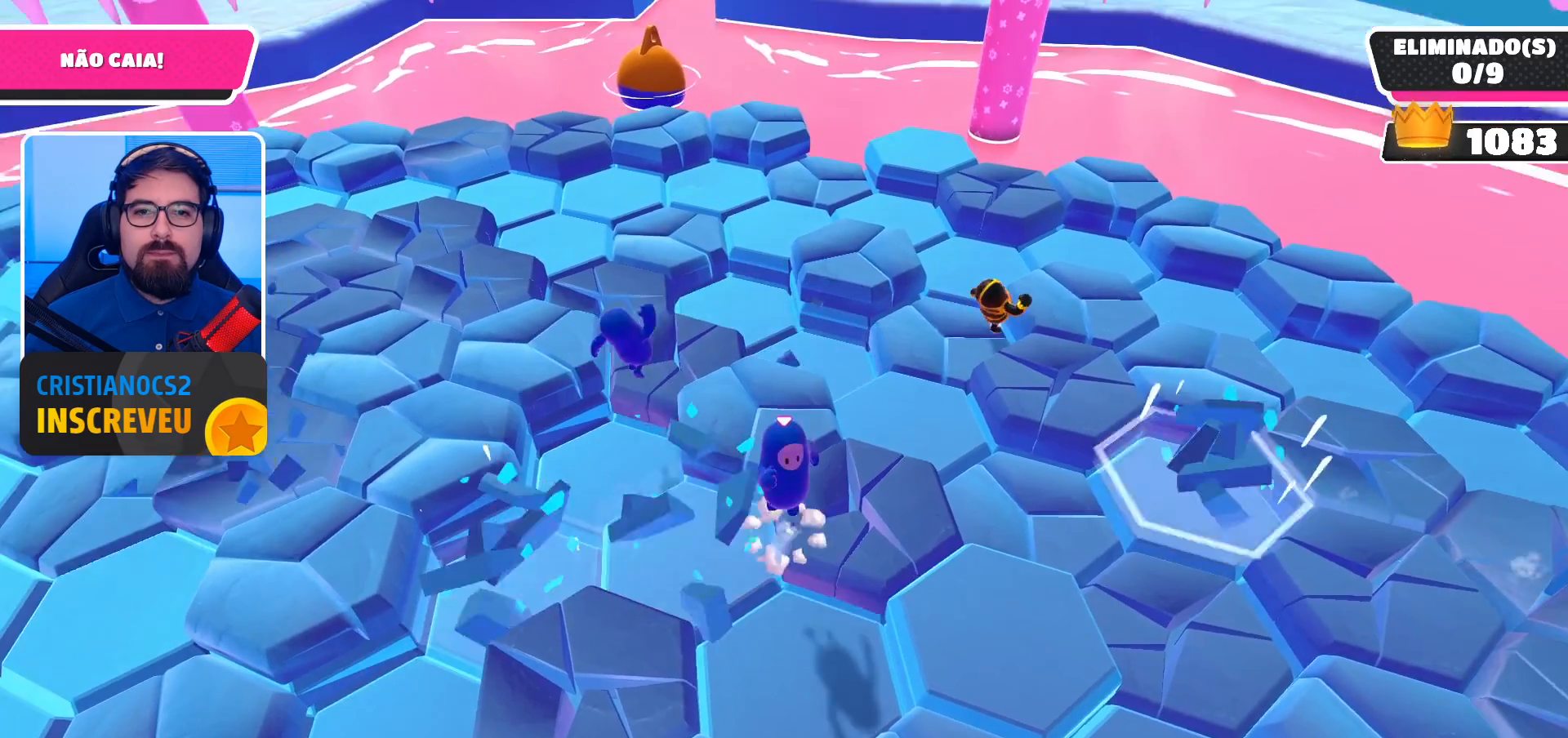
{"buttons": [], "left_stick": "center", "right_stick": "center", "events": [[67, "A", "up"], [200, "left_stick", "down-left"], [267, "right_stick", "down"], [333, "left_stick", "down"], [433, "left_stick", "center"], [467, "right_stick", "center"]]}
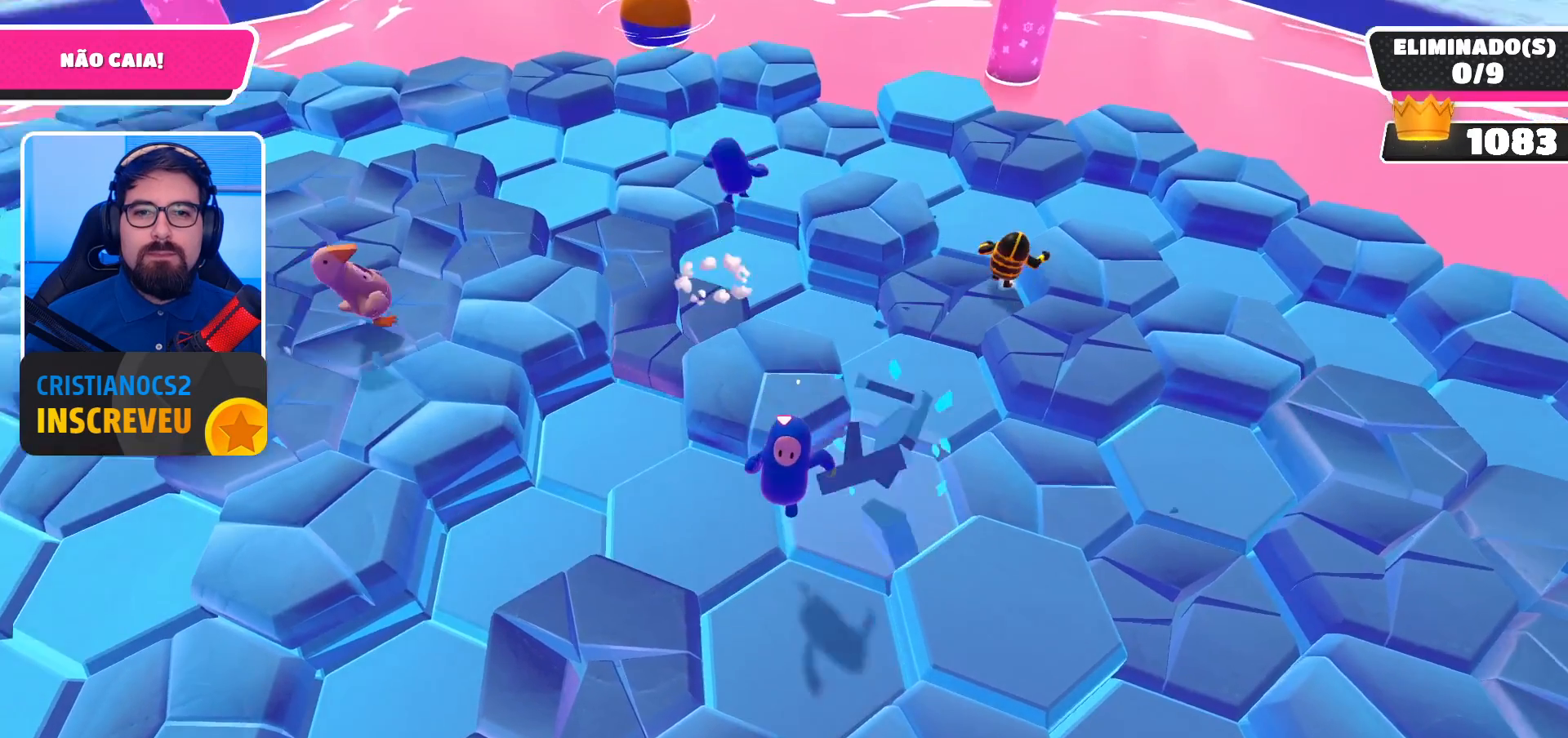
{"buttons": [], "left_stick": "up-right", "right_stick": "center", "events": [[400, "left_stick", "up-right"]]}
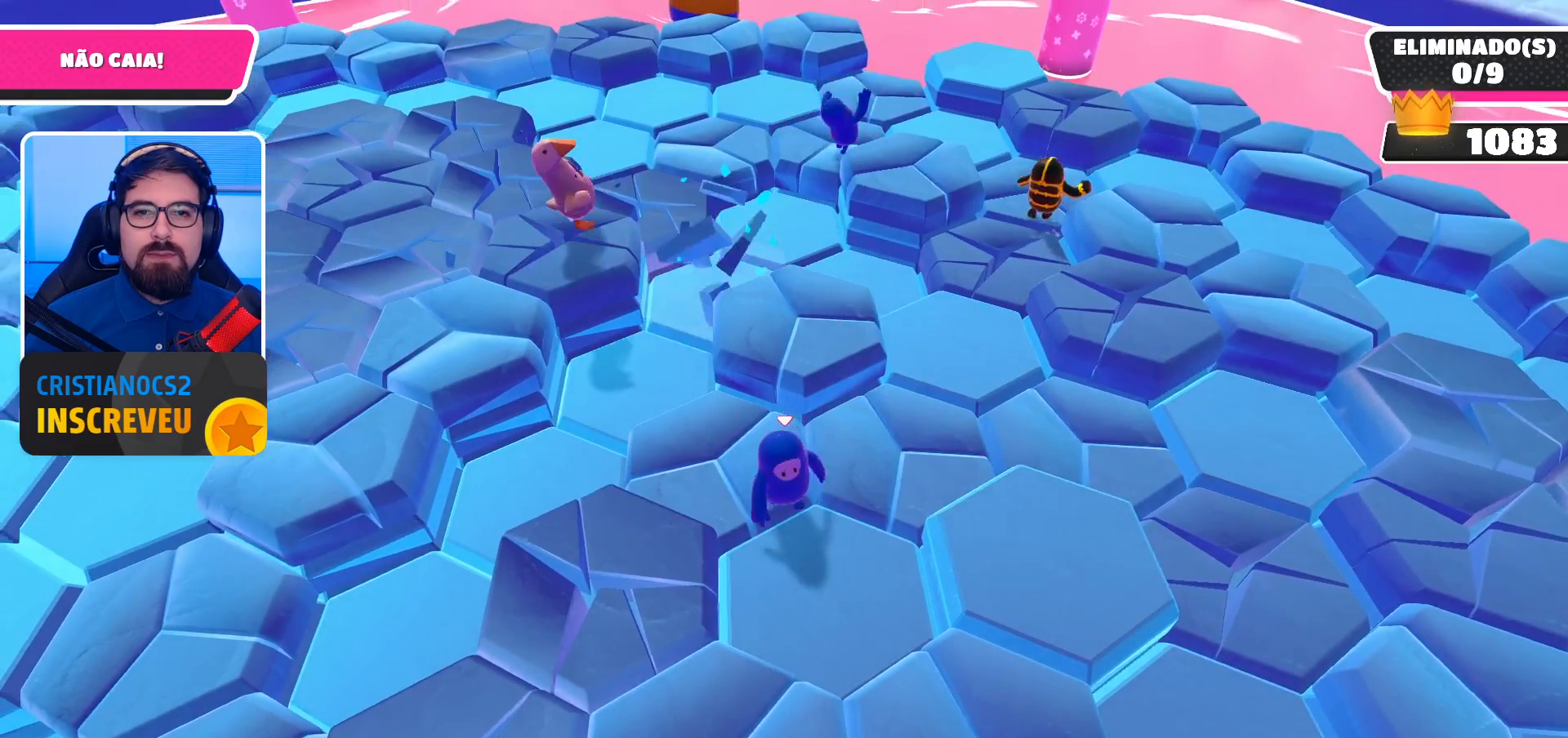
{"buttons": [], "left_stick": "center", "right_stick": "center", "events": [[100, "left_stick", "center"], [333, "left_stick", "up-left"], [500, "left_stick", "center"]]}
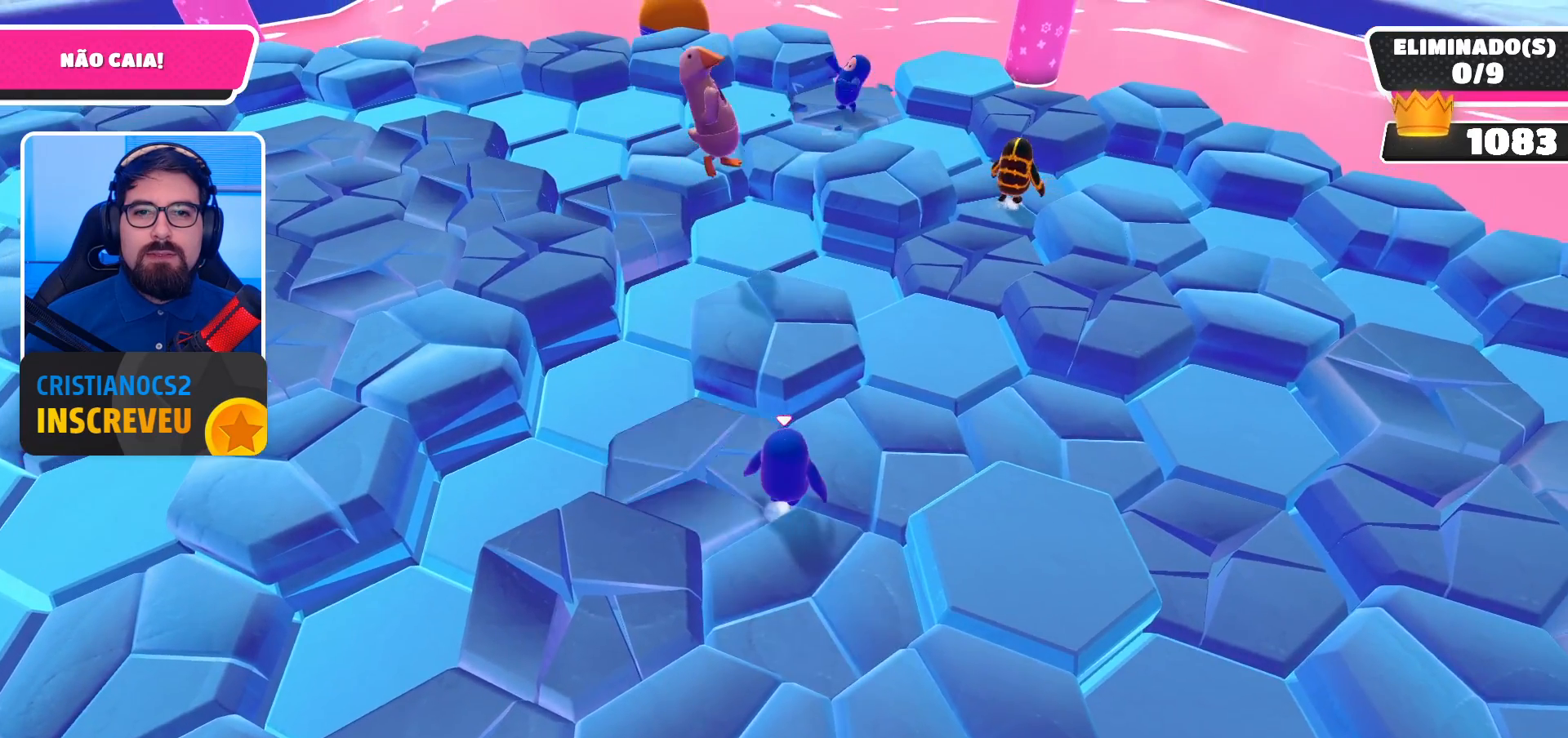
{"buttons": [], "left_stick": "up", "right_stick": "center", "events": [[200, "left_stick", "down"], [400, "left_stick", "center"], [500, "left_stick", "up"]]}
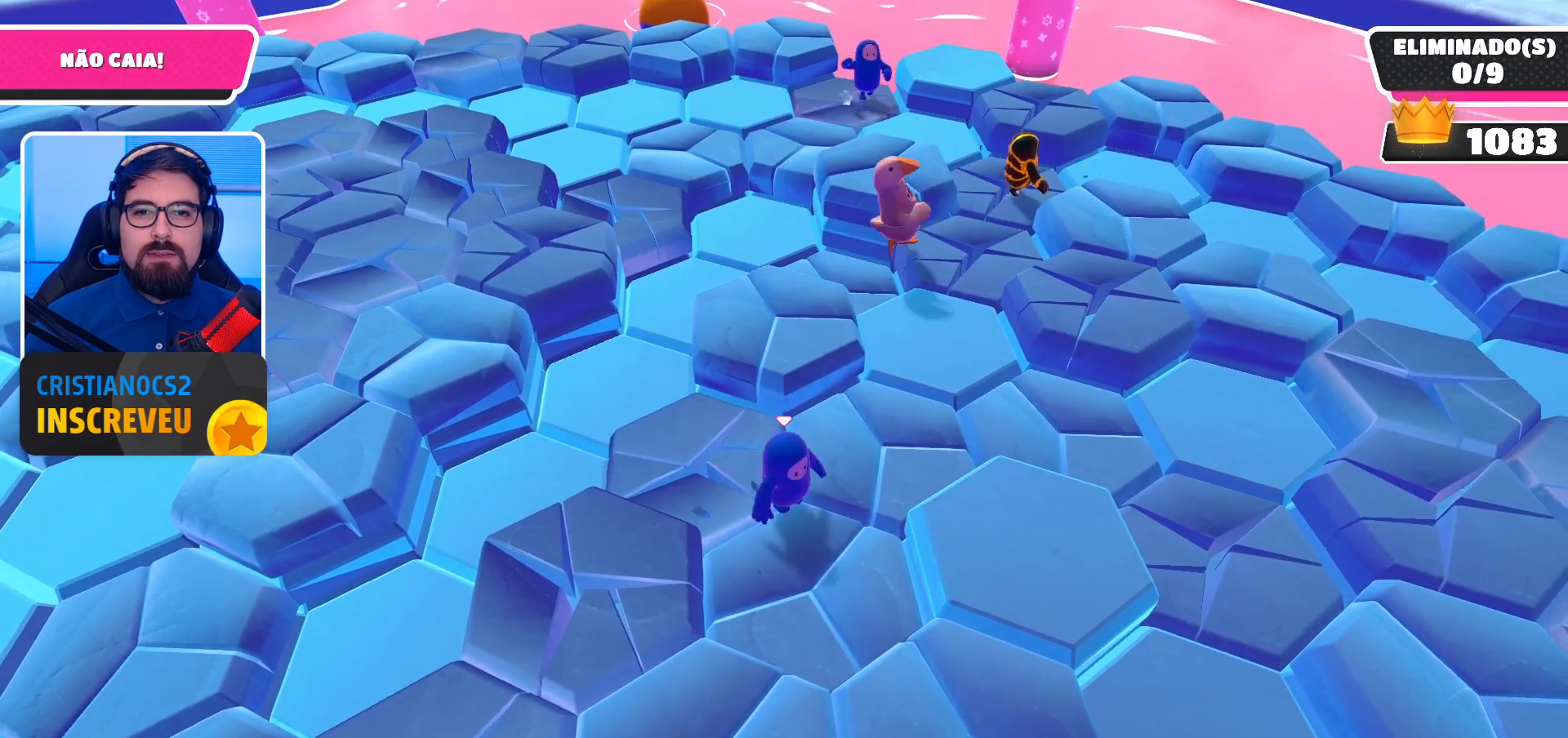
{"buttons": [], "left_stick": "center", "right_stick": "center", "events": [[200, "left_stick", "center"], [333, "left_stick", "down-right"], [500, "left_stick", "center"]]}
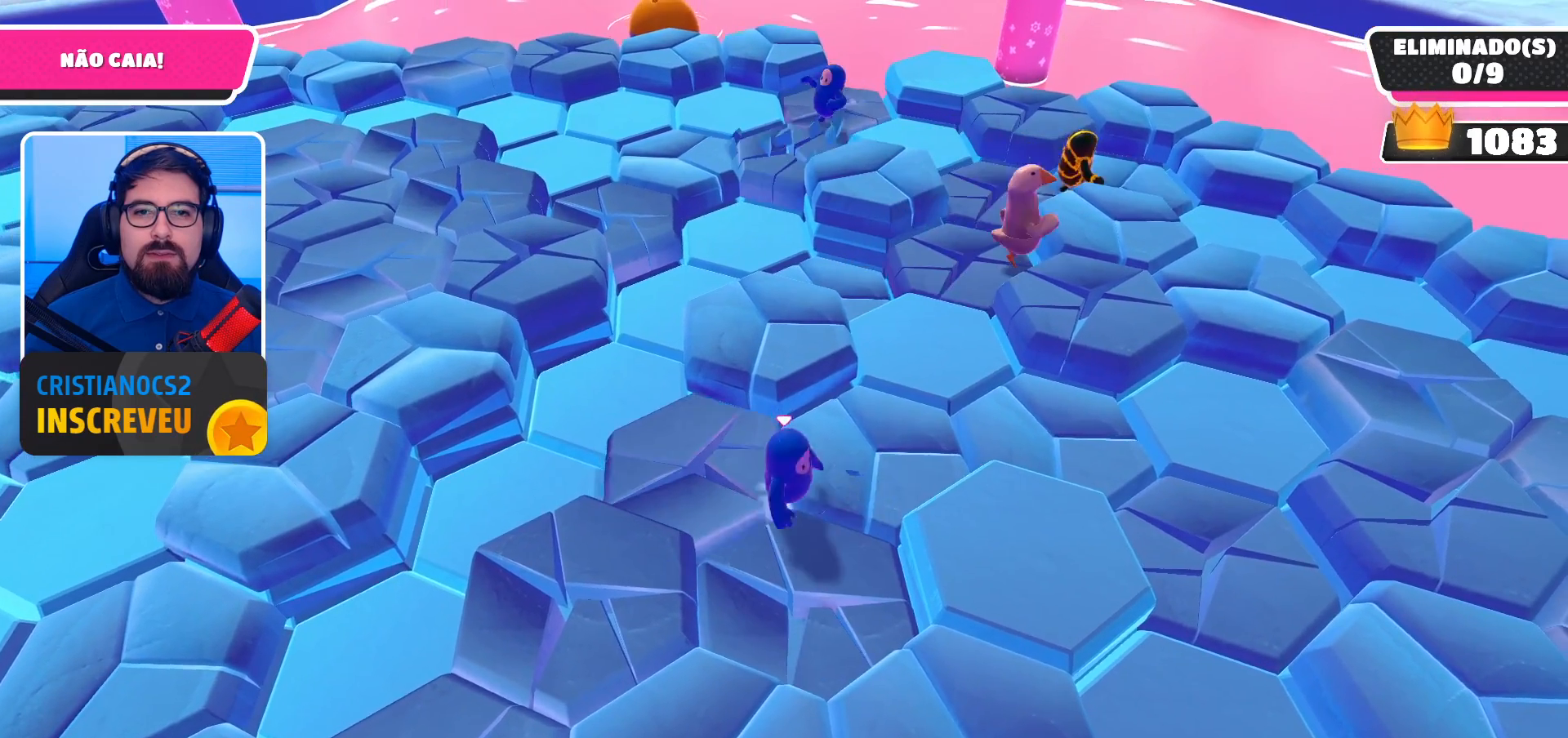
{"buttons": [], "left_stick": "down-right", "right_stick": "center", "events": [[300, "left_stick", "up-left"], [433, "left_stick", "center"], [500, "left_stick", "down-right"]]}
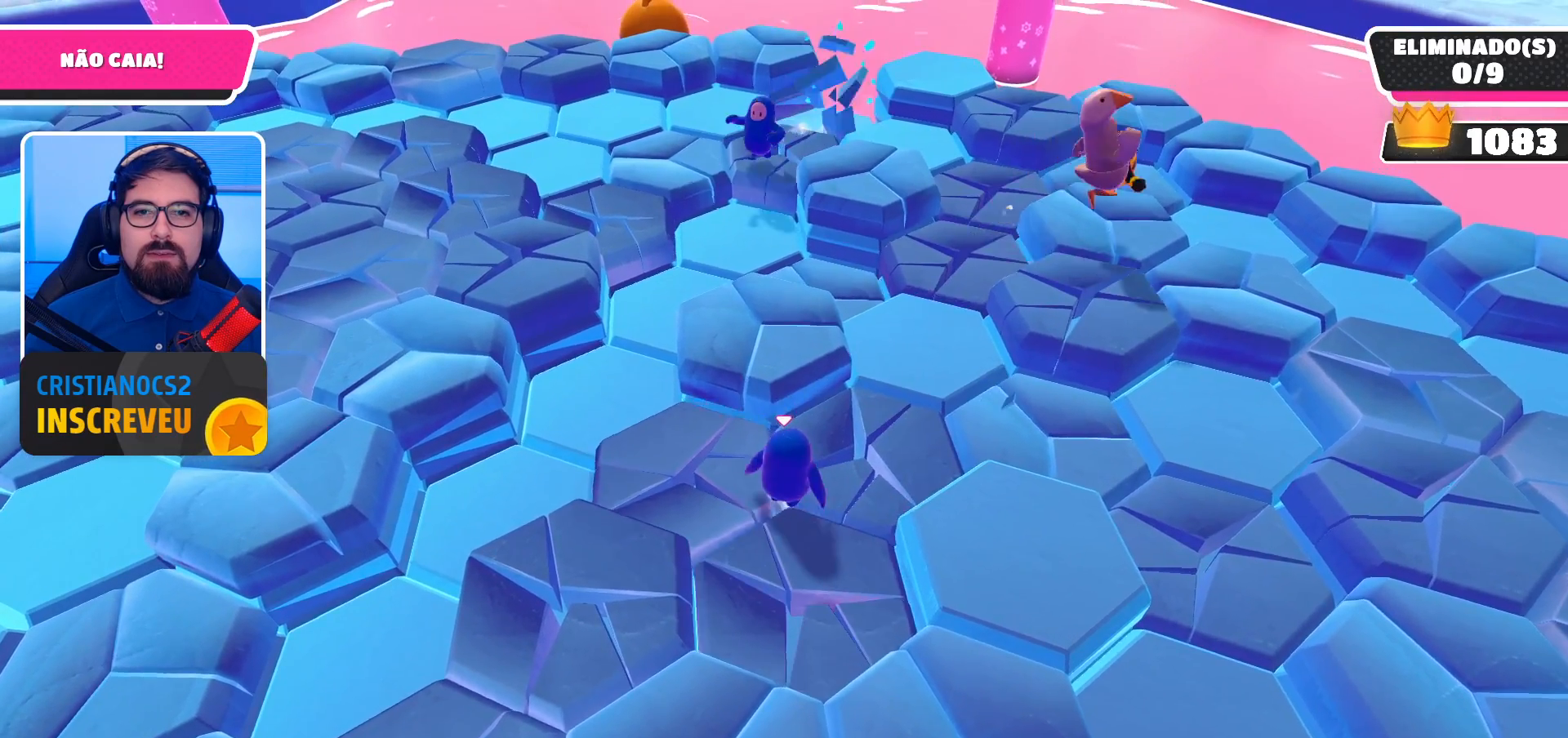
{"buttons": [], "left_stick": "up", "right_stick": "center", "events": [[100, "left_stick", "down"], [200, "left_stick", "center"], [367, "left_stick", "up"]]}